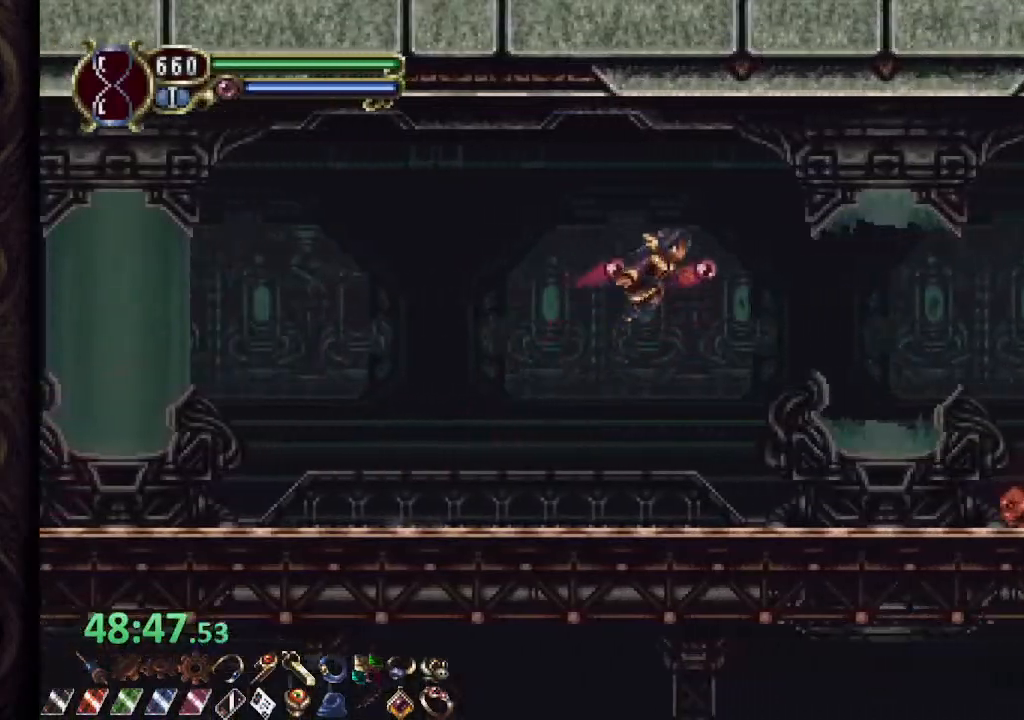
Gameplay with a controller (PlayStation layout); each line is a JSON object with the inputs held at the frame after it. "events" lists button and stick changes between this image and that frame as [ms after this image, input, new state], when the widget could be followed in between.
{"buttons": ["R1"], "left_stick": "center", "right_stick": "center", "events": [[217, "CROSS", "up"]]}
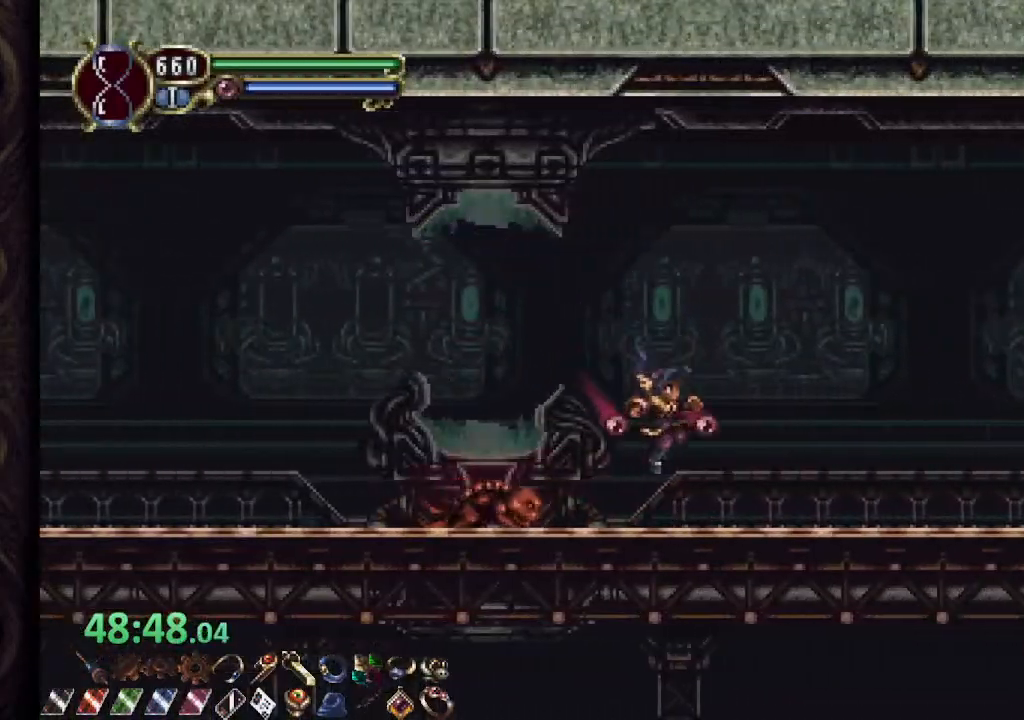
{"buttons": ["CROSS", "R1"], "left_stick": "center", "right_stick": "center", "events": [[167, "CROSS", "down"]]}
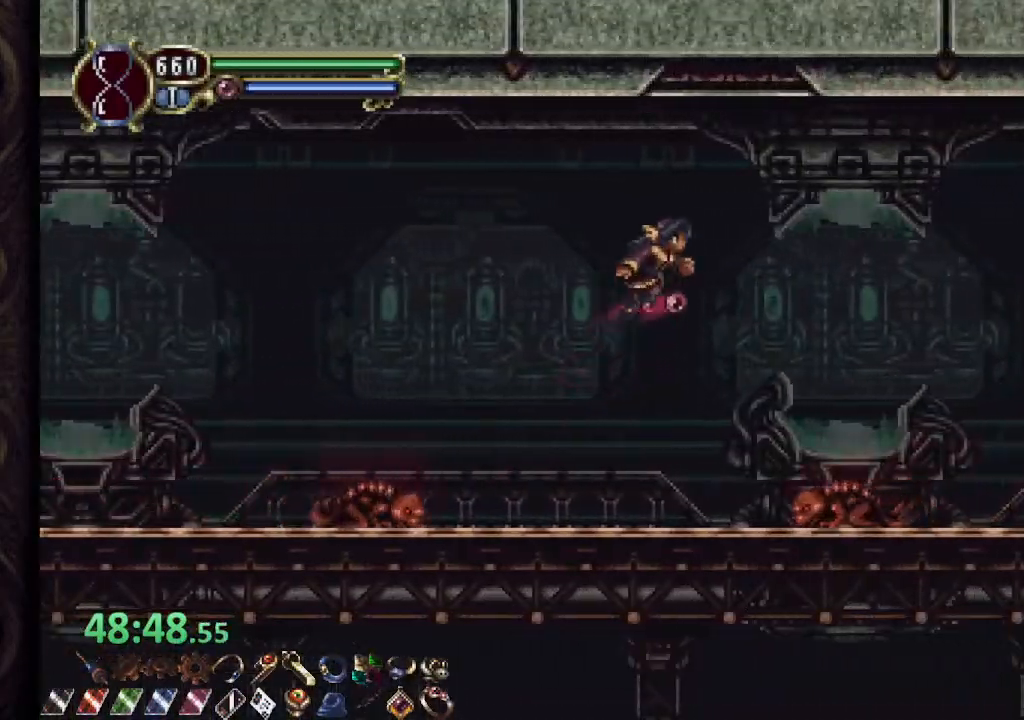
{"buttons": ["CROSS", "R1"], "left_stick": "center", "right_stick": "center", "events": [[83, "CROSS", "up"], [417, "CROSS", "down"]]}
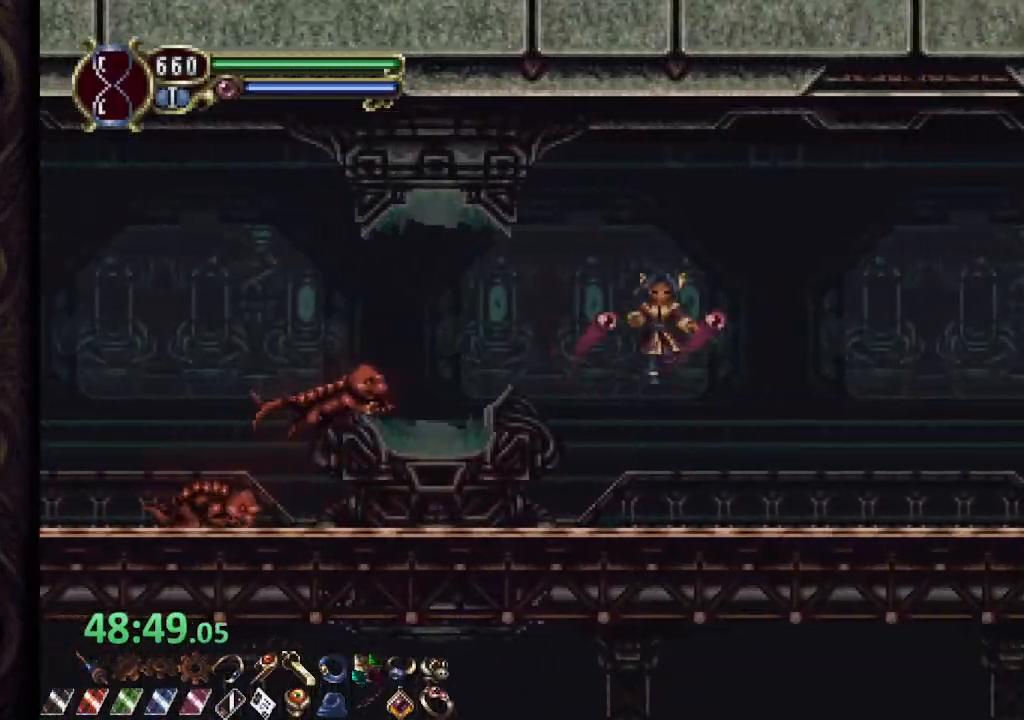
{"buttons": ["R1"], "left_stick": "center", "right_stick": "center", "events": [[417, "CROSS", "up"]]}
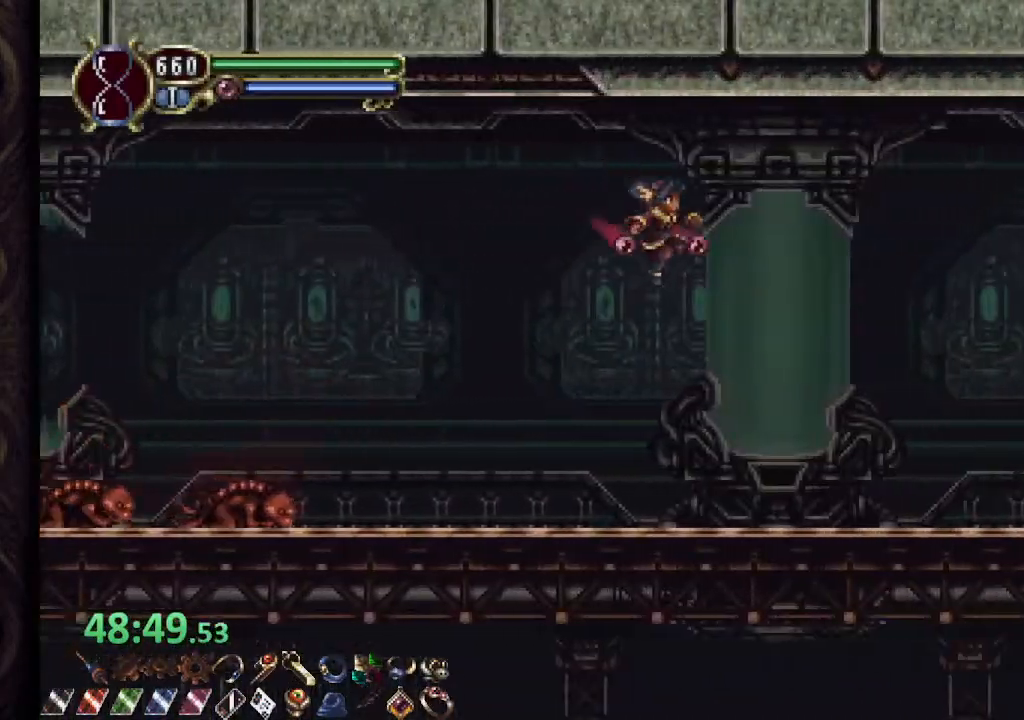
{"buttons": ["CROSS", "R1"], "left_stick": "center", "right_stick": "center", "events": [[317, "CROSS", "down"]]}
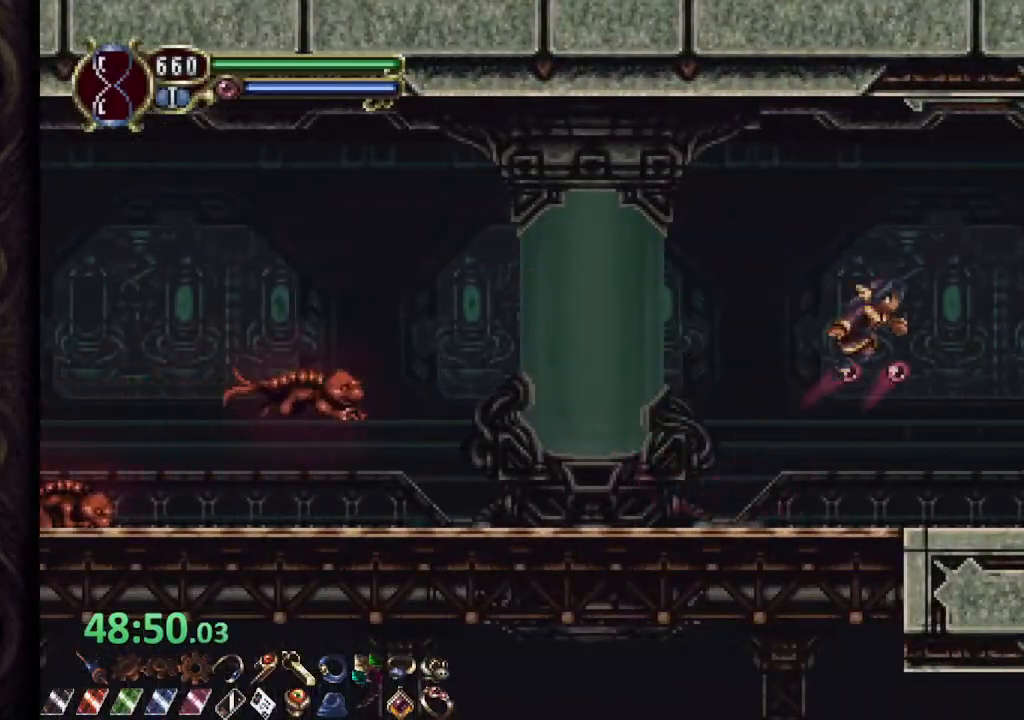
{"buttons": ["R1"], "left_stick": "center", "right_stick": "center", "events": [[83, "CROSS", "up"]]}
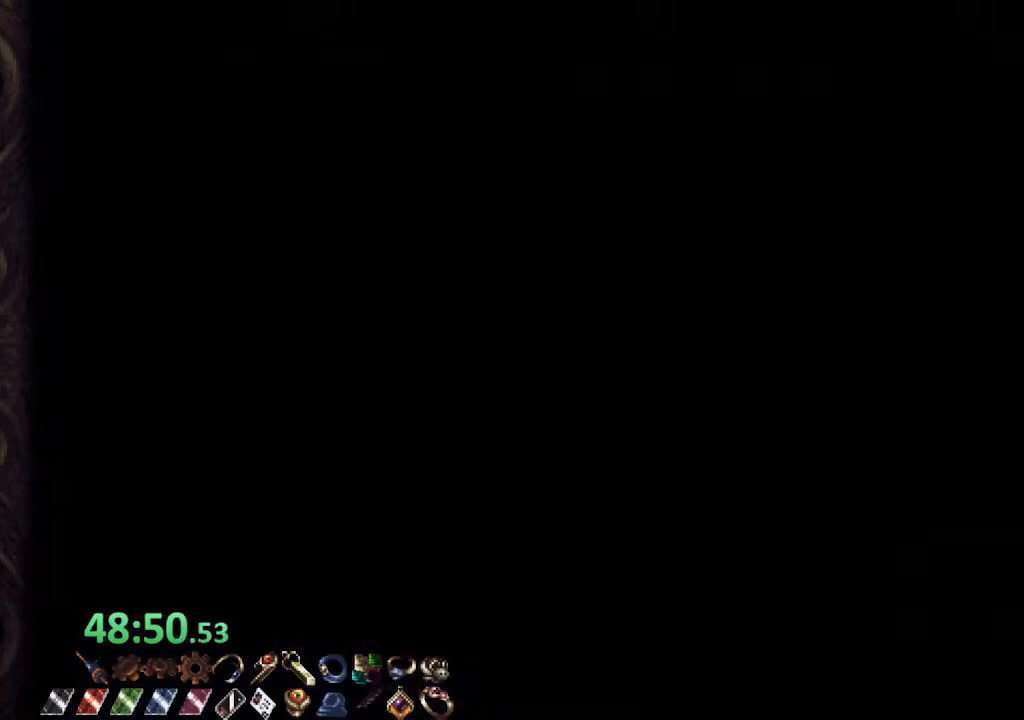
{"buttons": ["R1"], "left_stick": "right", "right_stick": "center", "events": [[333, "left_stick", "right"]]}
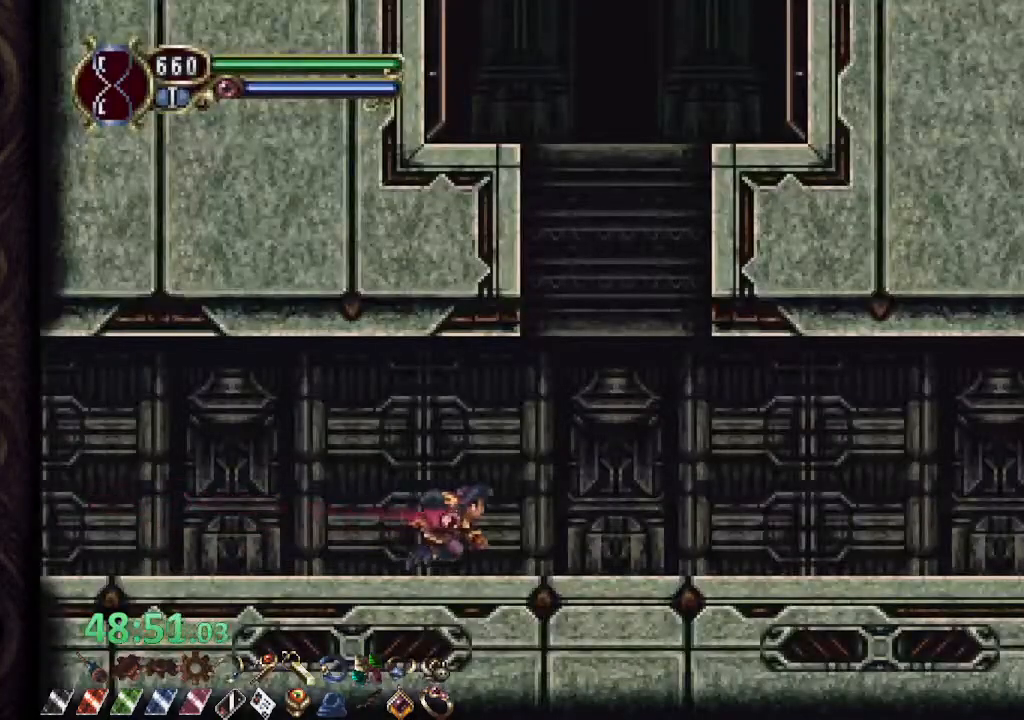
{"buttons": ["L2"], "left_stick": "right", "right_stick": "center", "events": [[117, "CROSS", "down"], [167, "SQUARE", "down"], [200, "CROSS", "up"], [200, "R1", "up"], [233, "SQUARE", "up"], [283, "SQUARE", "down"], [350, "SQUARE", "up"], [467, "L2", "down"]]}
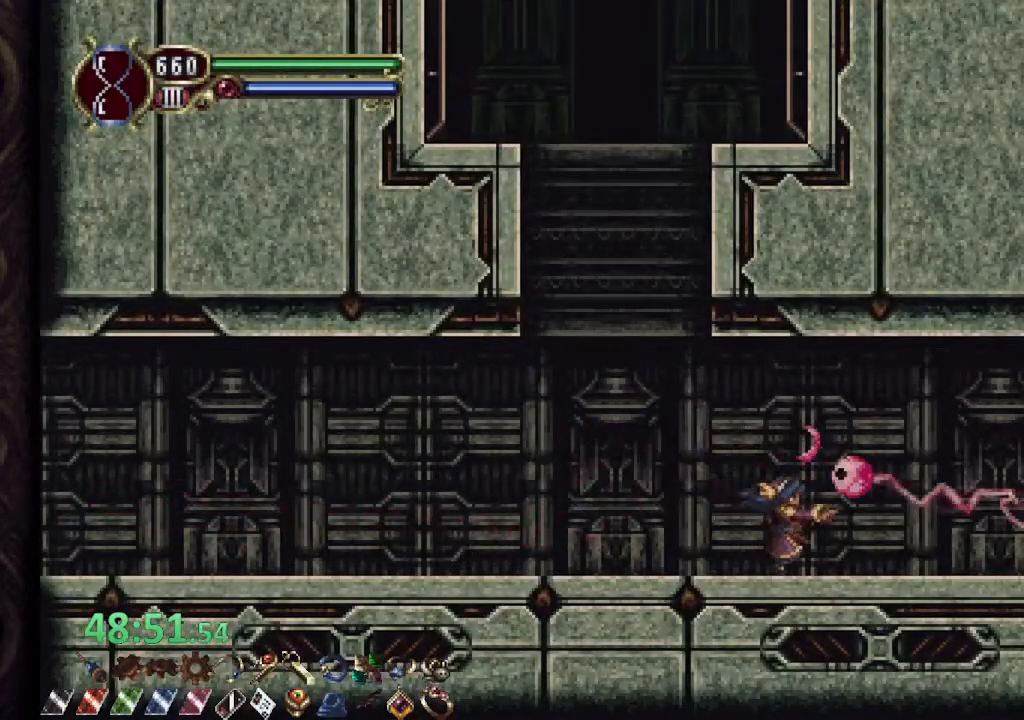
{"buttons": ["L2"], "left_stick": "right", "right_stick": "center", "events": [[50, "R2", "down"], [117, "L2", "up"], [117, "SQUARE", "down"], [167, "R2", "up"], [200, "SQUARE", "up"], [250, "SQUARE", "down"], [317, "SQUARE", "up"], [433, "L2", "down"]]}
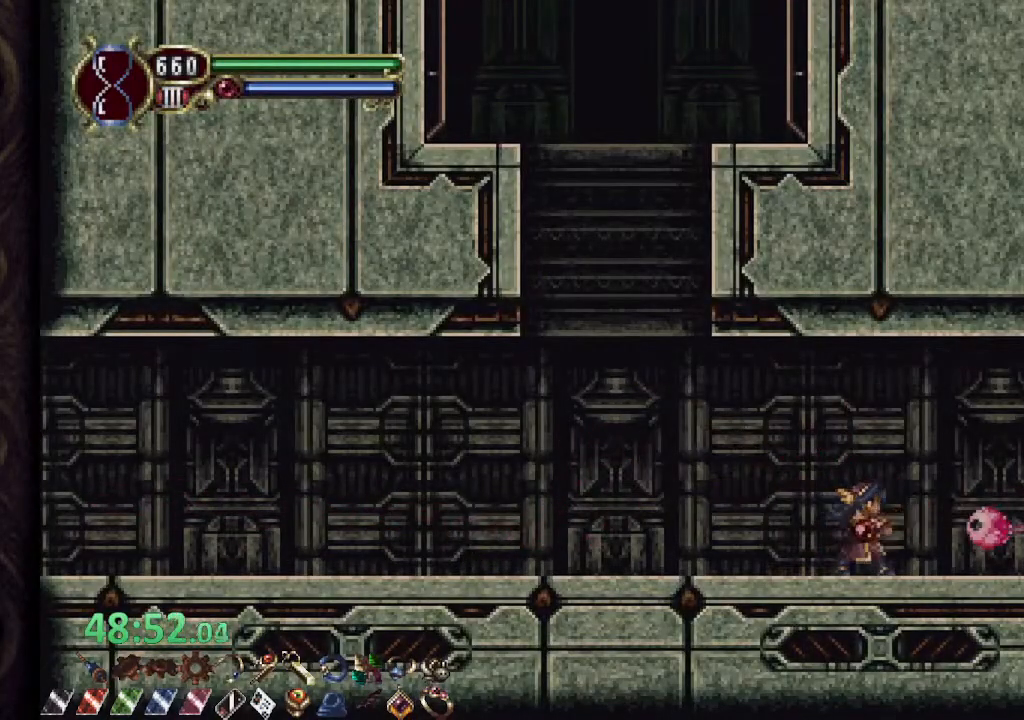
{"buttons": ["R1"], "left_stick": "right", "right_stick": "center", "events": [[17, "R2", "down"], [50, "L2", "up"], [50, "SQUARE", "down"], [100, "SQUARE", "up"], [117, "R2", "up"], [150, "SQUARE", "down"], [233, "SQUARE", "up"], [350, "R1", "down"]]}
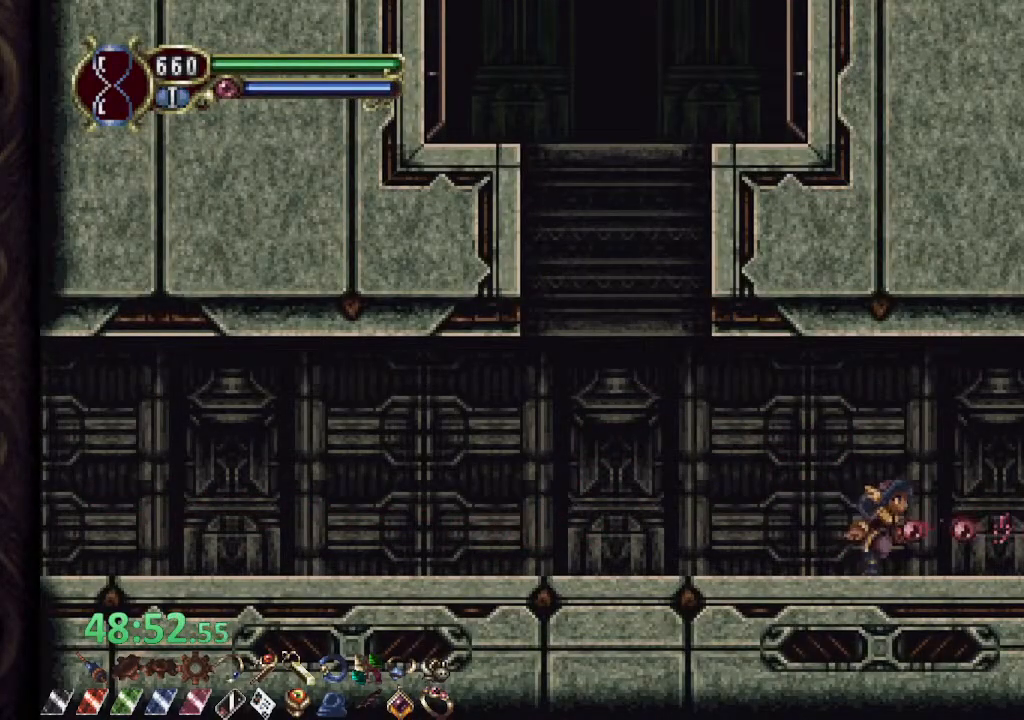
{"buttons": ["R1"], "left_stick": "right", "right_stick": "center", "events": [[83, "CROSS", "down"], [183, "CROSS", "up"], [233, "SQUARE", "down"], [317, "SQUARE", "up"]]}
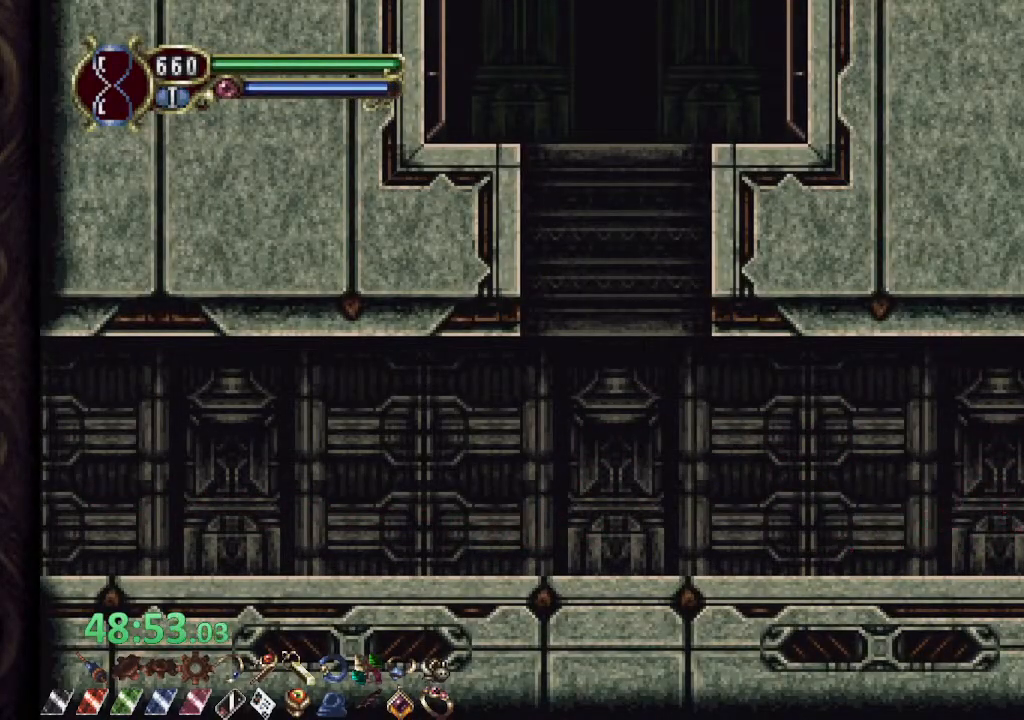
{"buttons": ["R1"], "left_stick": "right", "right_stick": "center", "events": [[133, "CROSS", "down"], [183, "SQUARE", "down"], [233, "CROSS", "up"], [267, "SQUARE", "up"]]}
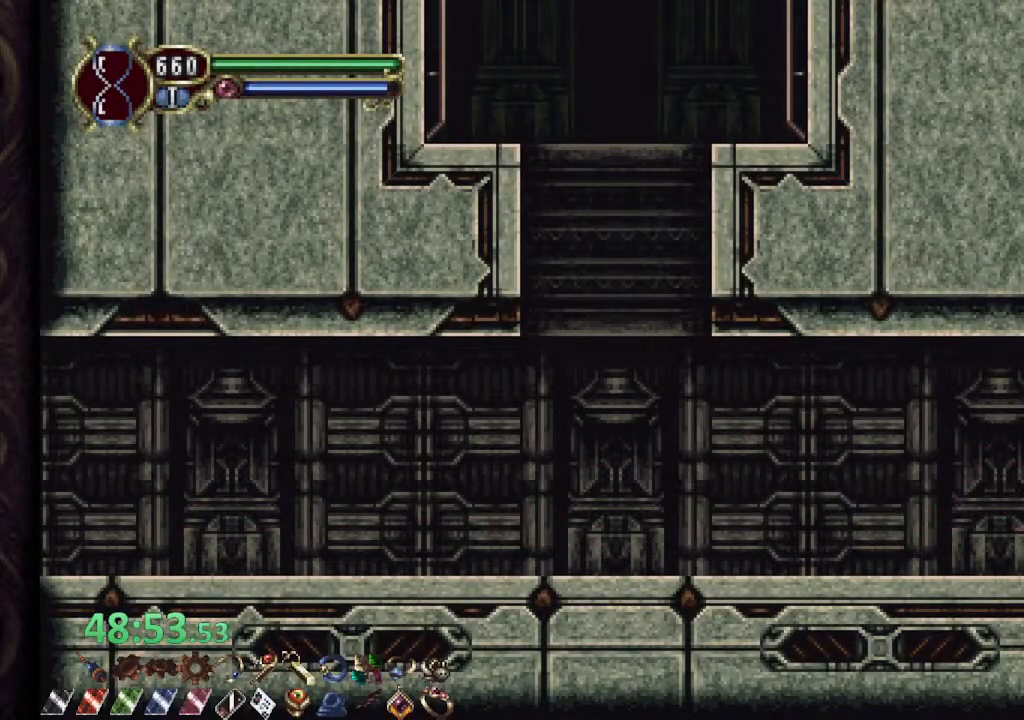
{"buttons": ["CROSS", "R1"], "left_stick": "right", "right_stick": "center", "events": [[100, "CROSS", "down"], [117, "SQUARE", "down"], [167, "CROSS", "up"], [200, "SQUARE", "up"], [500, "CROSS", "down"]]}
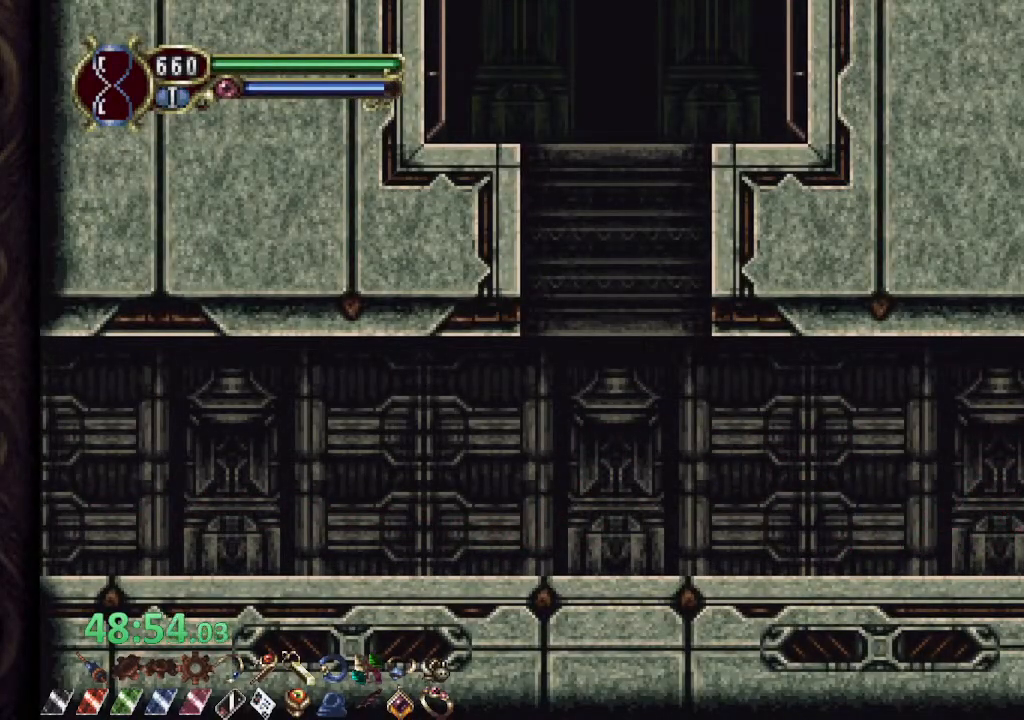
{"buttons": [], "left_stick": "left", "right_stick": "center", "events": [[17, "SQUARE", "down"], [67, "CROSS", "up"], [100, "SQUARE", "up"], [200, "left_stick", "center"], [317, "R1", "up"], [367, "left_stick", "left"]]}
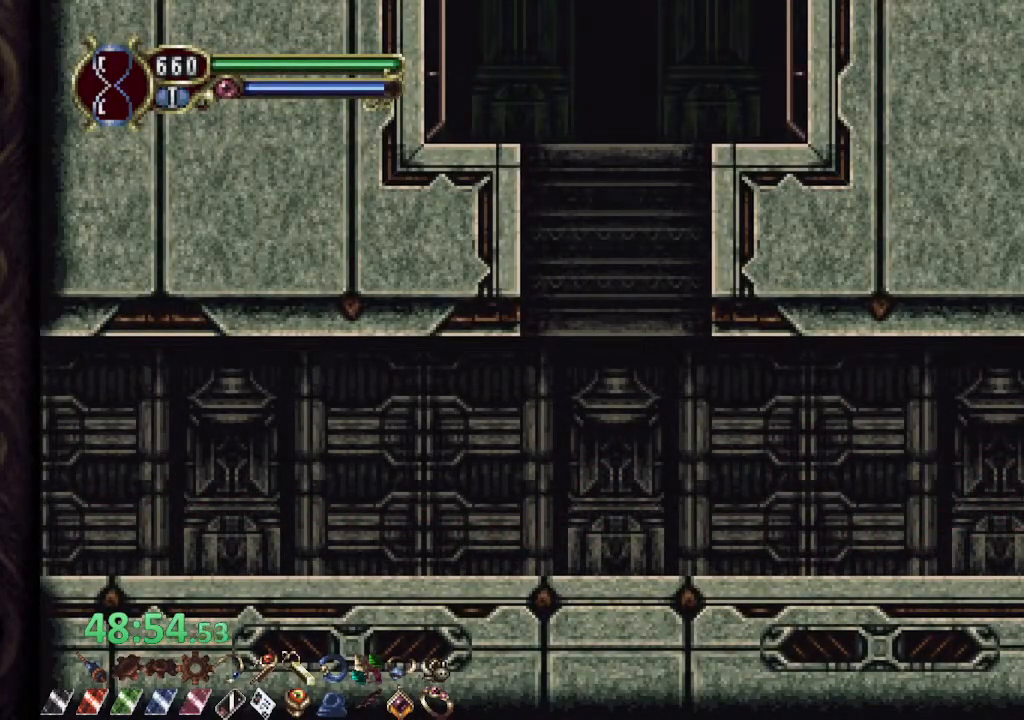
{"buttons": [], "left_stick": "center", "right_stick": "center", "events": [[117, "CROSS", "down"], [117, "left_stick", "up-right"], [133, "SQUARE", "down"], [167, "CROSS", "up"], [200, "SQUARE", "up"], [200, "left_stick", "center"]]}
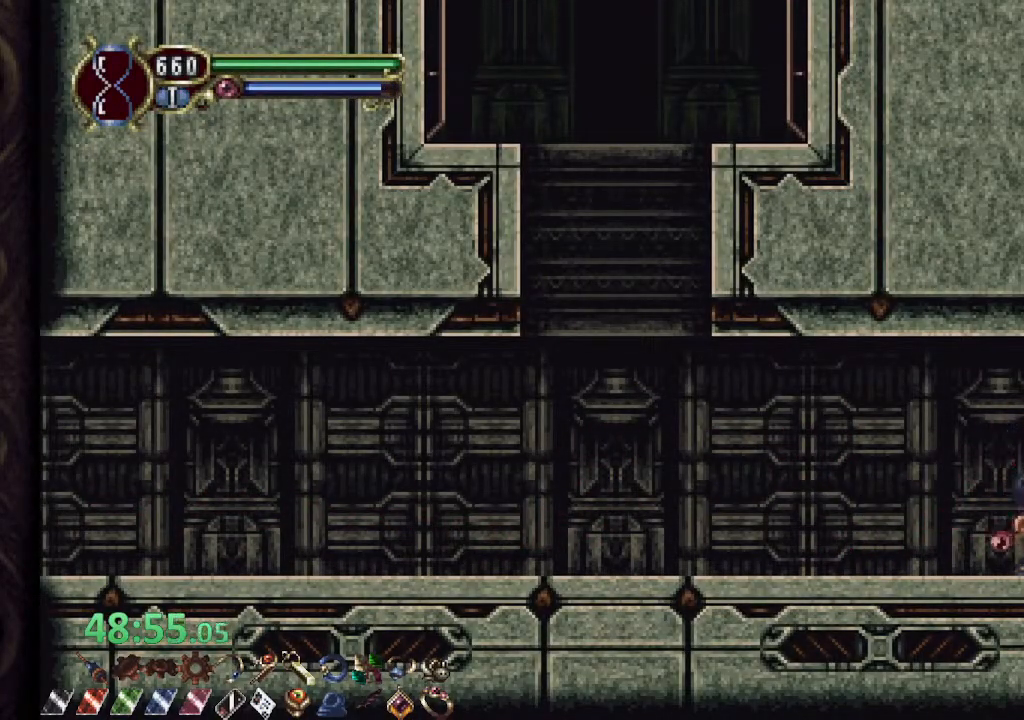
{"buttons": ["CROSS", "R1"], "left_stick": "right", "right_stick": "center", "events": [[17, "left_stick", "right"], [50, "R1", "down"], [500, "CROSS", "down"]]}
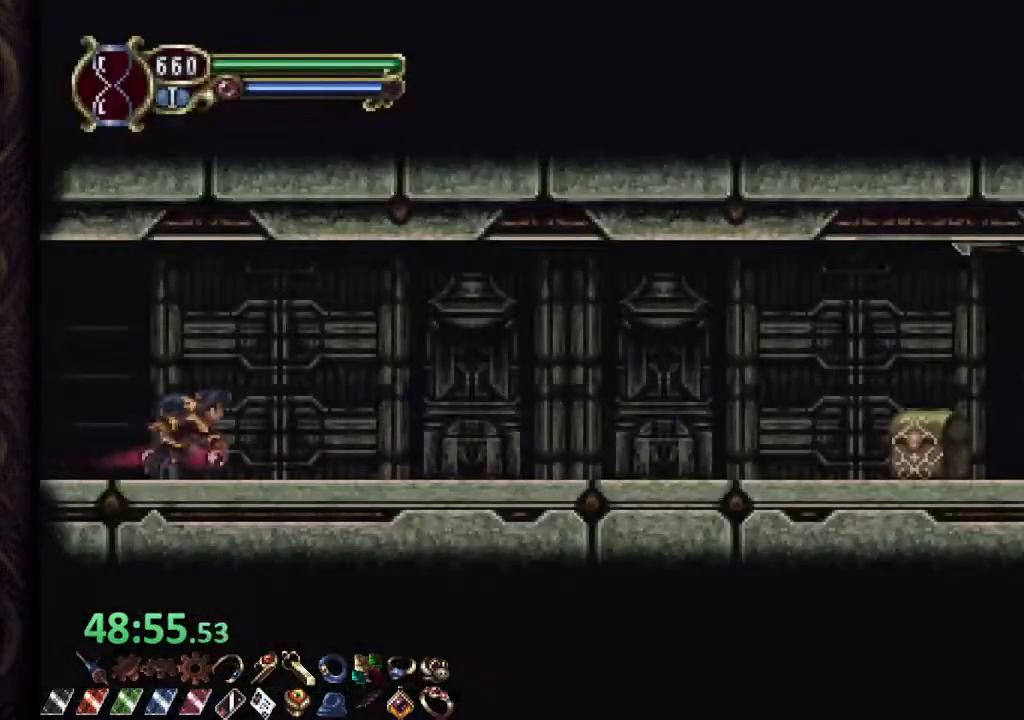
{"buttons": ["CROSS", "R1"], "left_stick": "right", "right_stick": "center", "events": [[233, "CROSS", "up"], [483, "CROSS", "down"]]}
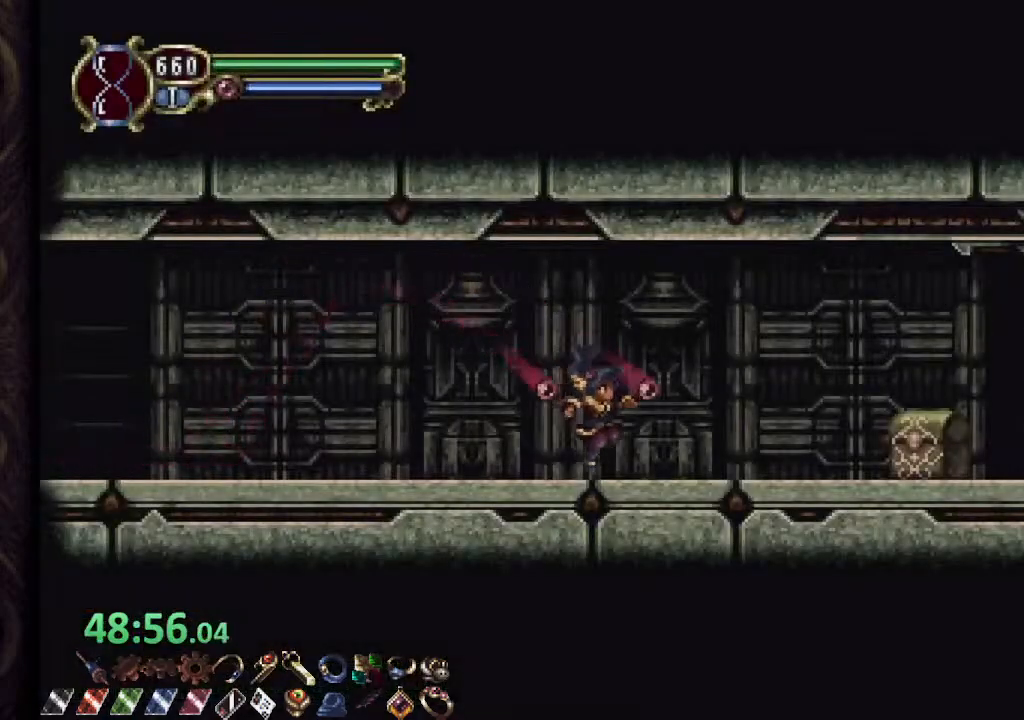
{"buttons": ["R1"], "left_stick": "up-left", "right_stick": "center", "events": [[100, "CROSS", "up"], [350, "R1", "up"], [417, "left_stick", "up-left"], [467, "R1", "down"]]}
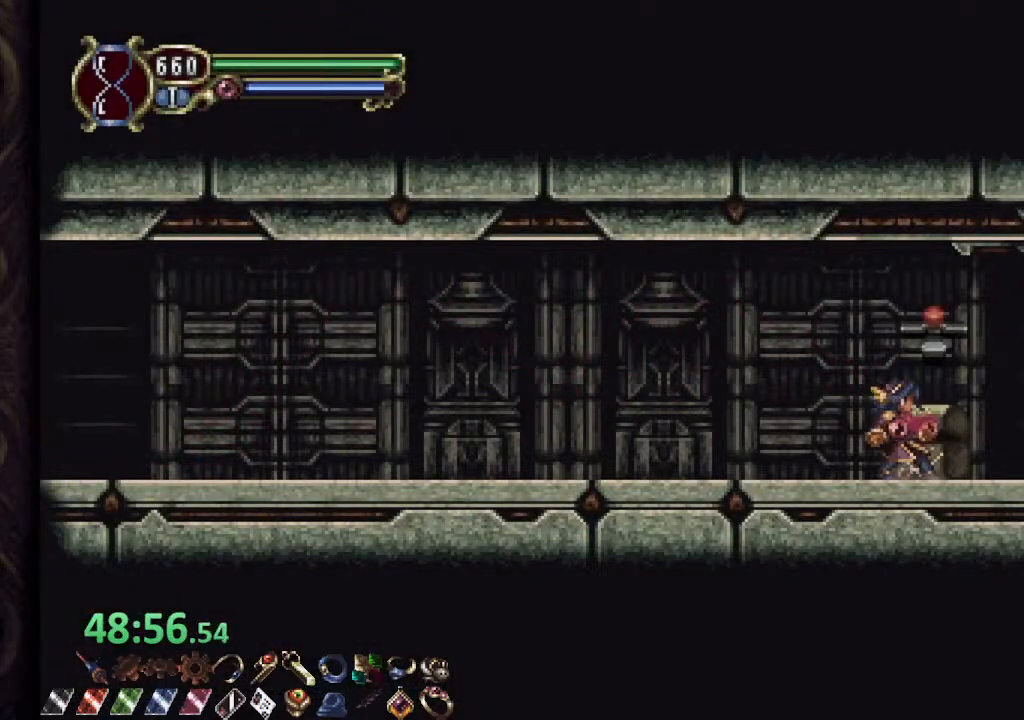
{"buttons": ["R1"], "left_stick": "left", "right_stick": "center", "events": [[200, "left_stick", "left"], [283, "CROSS", "down"], [483, "CROSS", "up"]]}
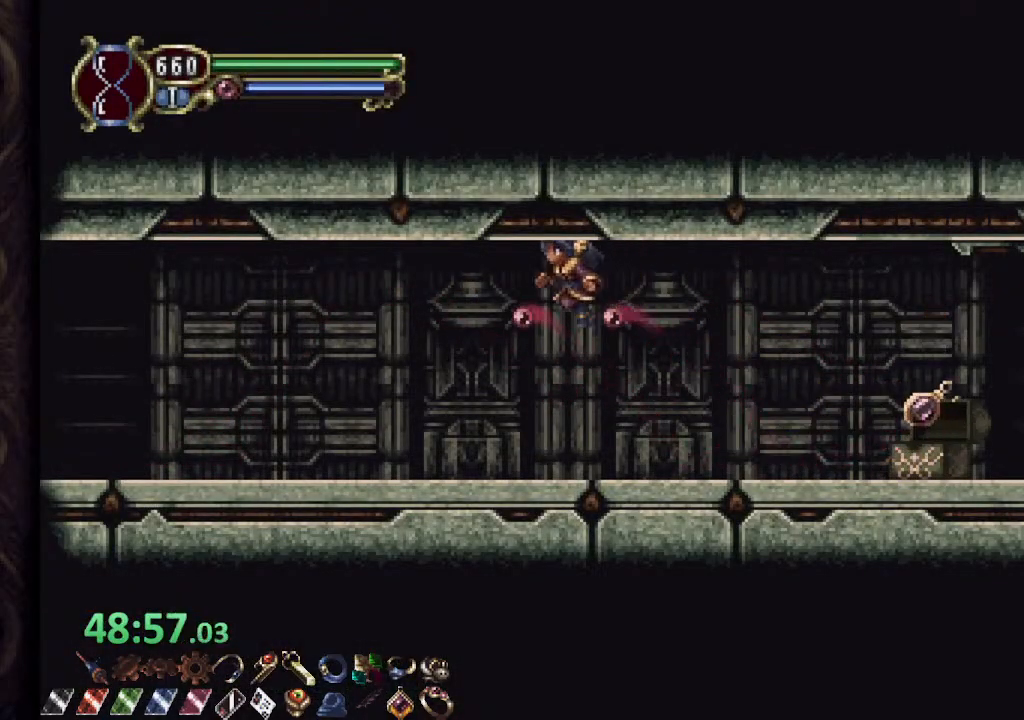
{"buttons": ["R1"], "left_stick": "left", "right_stick": "center", "events": [[217, "CROSS", "down"], [333, "CROSS", "up"]]}
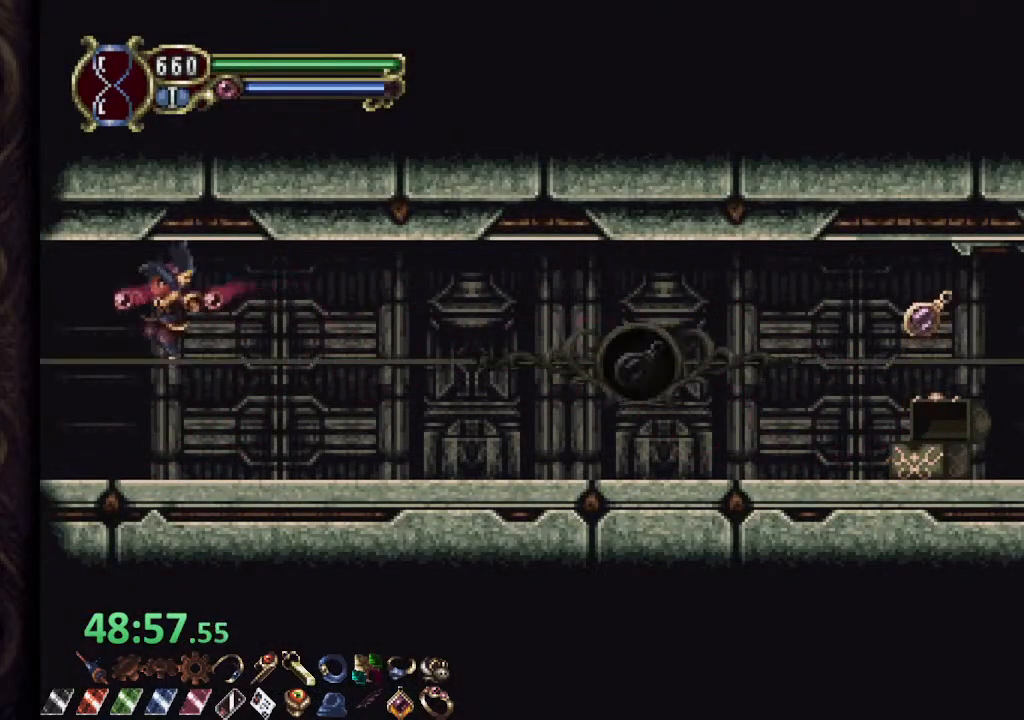
{"buttons": ["R1"], "left_stick": "left", "right_stick": "center", "events": [[83, "left_stick", "center"], [333, "left_stick", "left"]]}
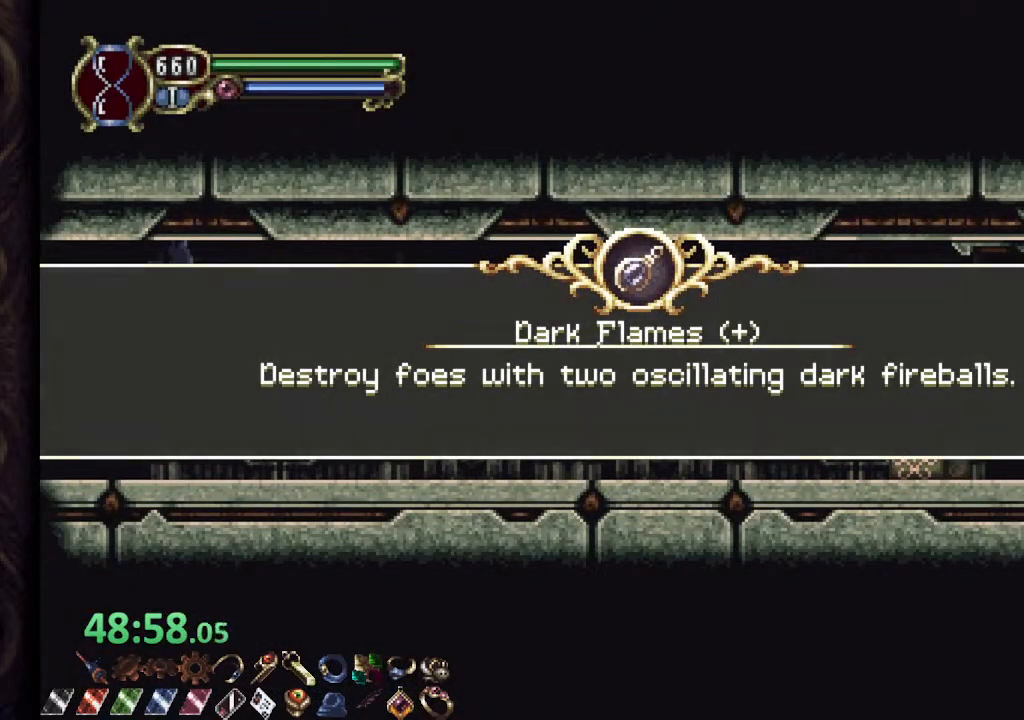
{"buttons": ["CROSS", "R1"], "left_stick": "left", "right_stick": "center", "events": [[500, "CROSS", "down"]]}
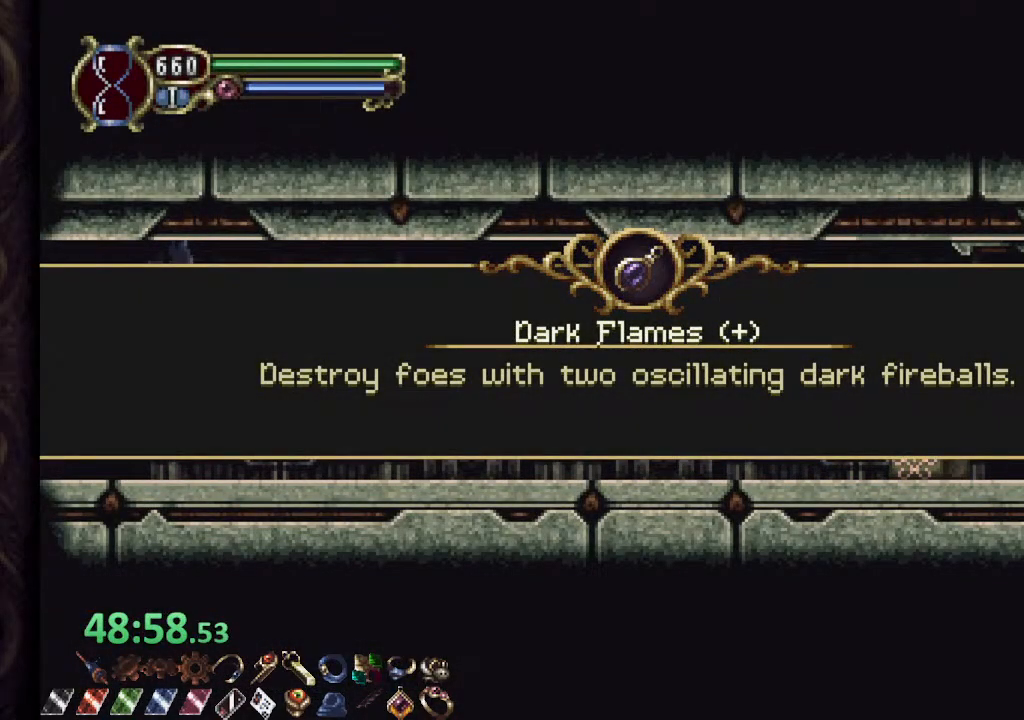
{"buttons": ["R1"], "left_stick": "left", "right_stick": "center", "events": [[50, "CROSS", "up"]]}
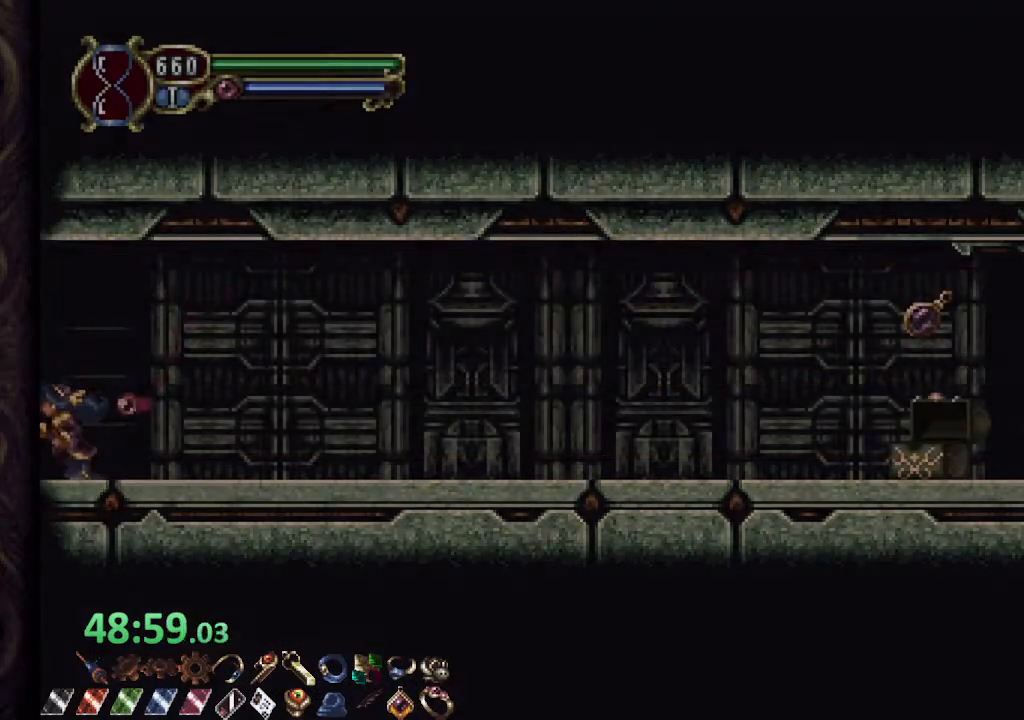
{"buttons": ["R1"], "left_stick": "left", "right_stick": "center", "events": []}
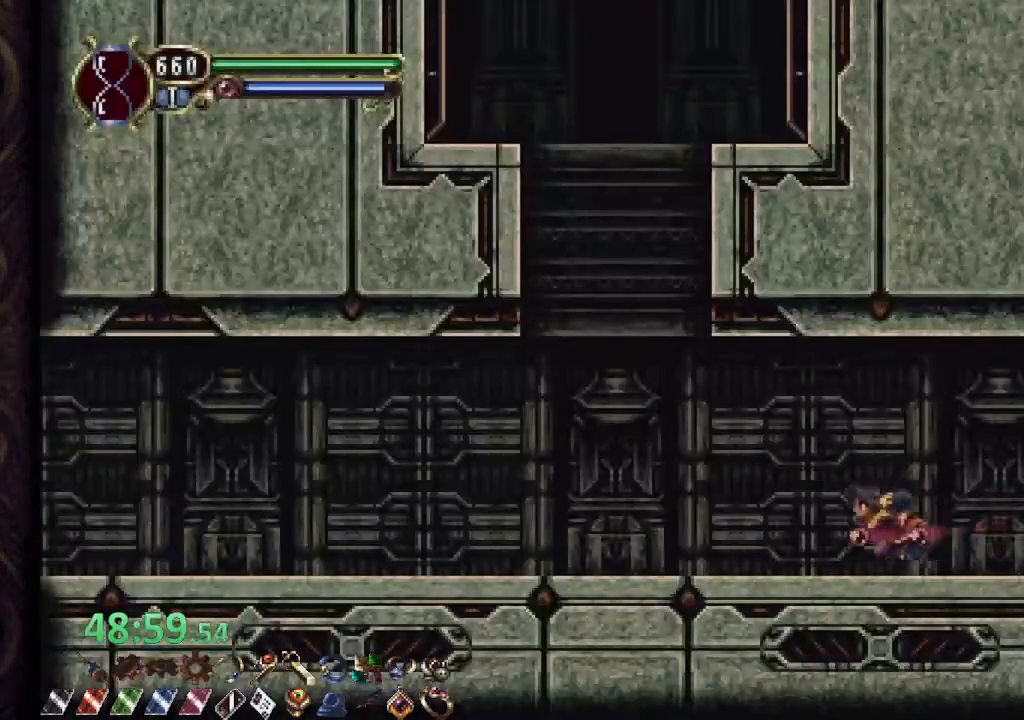
{"buttons": ["L1"], "left_stick": "center", "right_stick": "center", "events": [[150, "CROSS", "down"], [300, "CROSS", "up"], [300, "L1", "down"], [300, "R1", "up"], [317, "left_stick", "up"], [433, "left_stick", "center"]]}
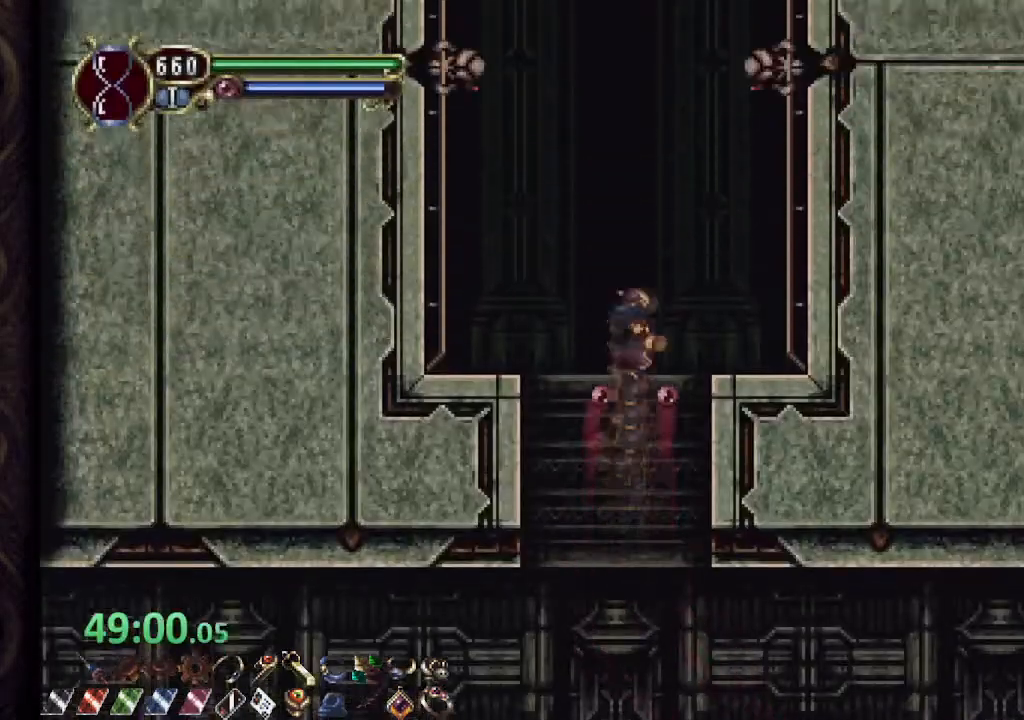
{"buttons": ["CROSS"], "left_stick": "right", "right_stick": "center"}
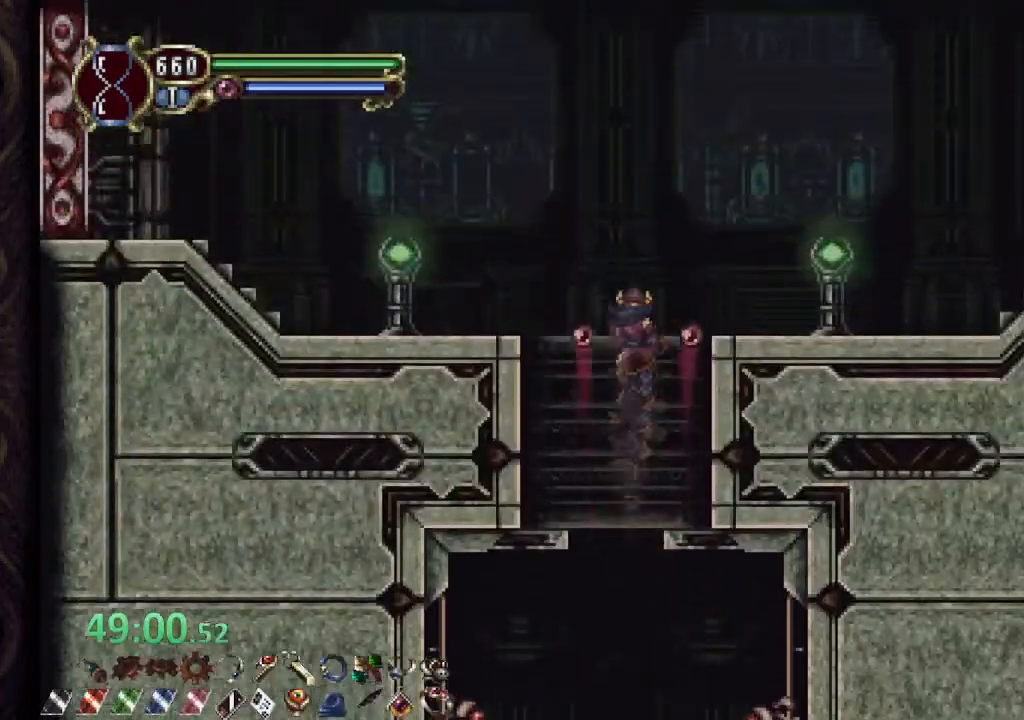
{"buttons": ["R1"], "left_stick": "right", "right_stick": "center", "events": [[183, "CROSS", "up"], [200, "R1", "down"]]}
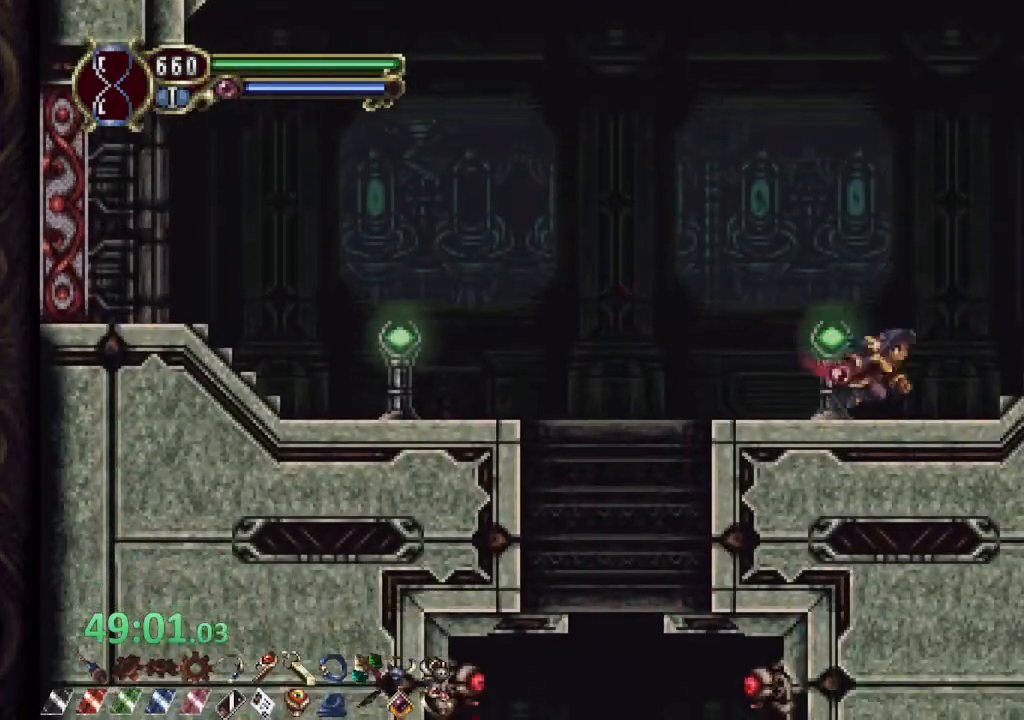
{"buttons": ["CROSS", "R1"], "left_stick": "right", "right_stick": "center", "events": [[50, "CROSS", "down"]]}
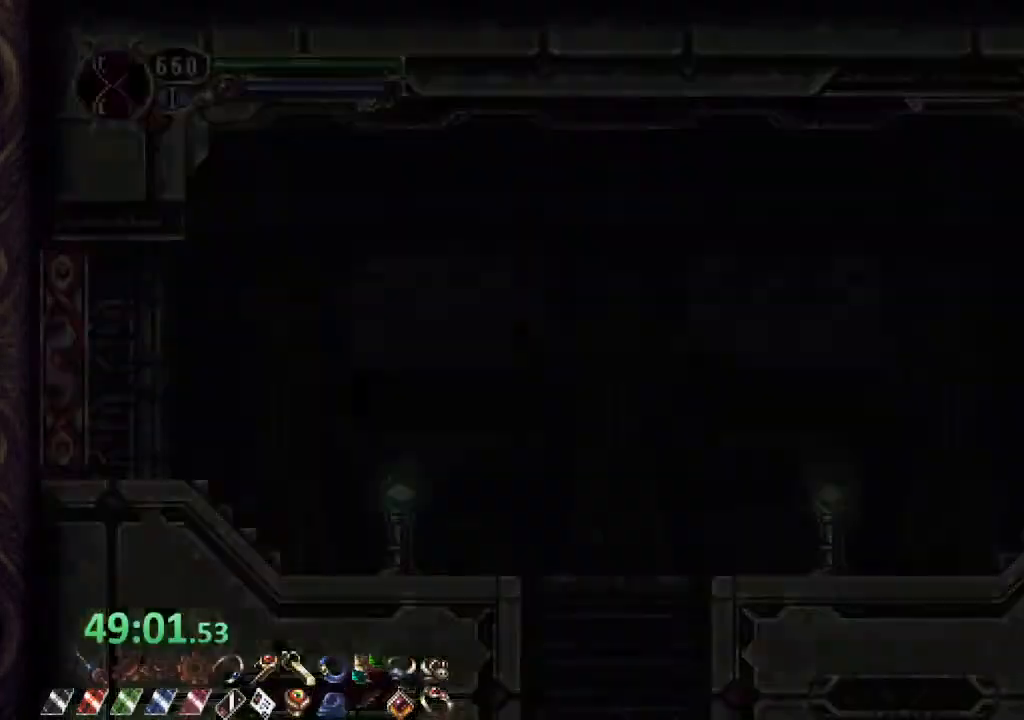
{"buttons": ["CROSS", "R1"], "left_stick": "right", "right_stick": "center", "events": [[67, "CROSS", "up"], [233, "CROSS", "down"]]}
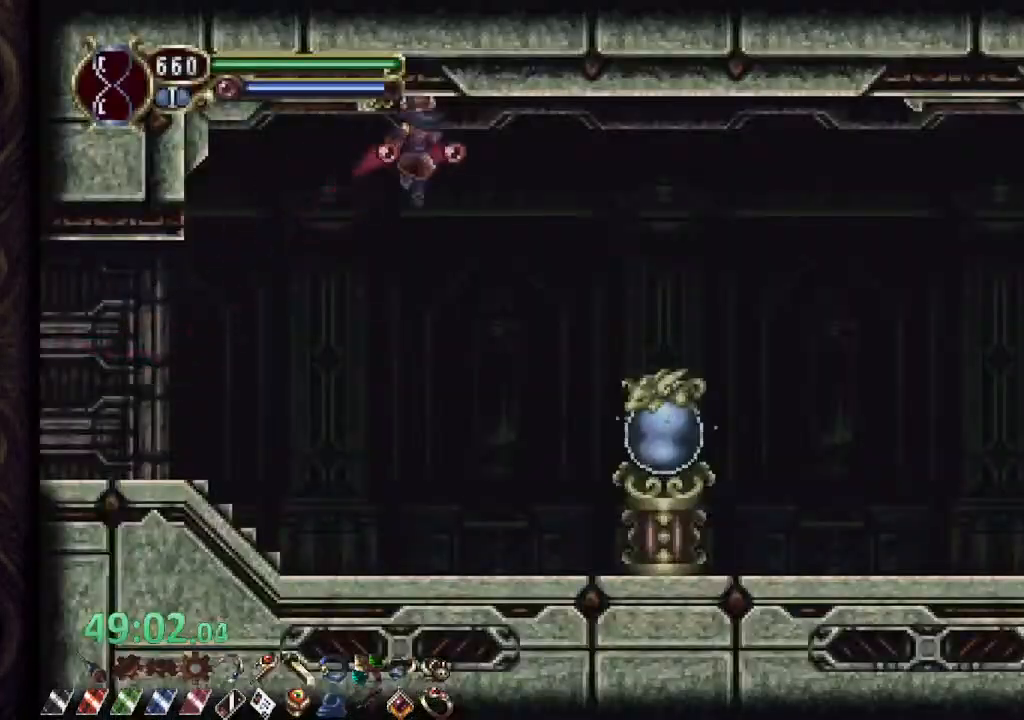
{"buttons": ["R1"], "left_stick": "left", "right_stick": "center", "events": [[217, "CROSS", "up"], [283, "R1", "up"], [417, "left_stick", "left"], [467, "R1", "down"]]}